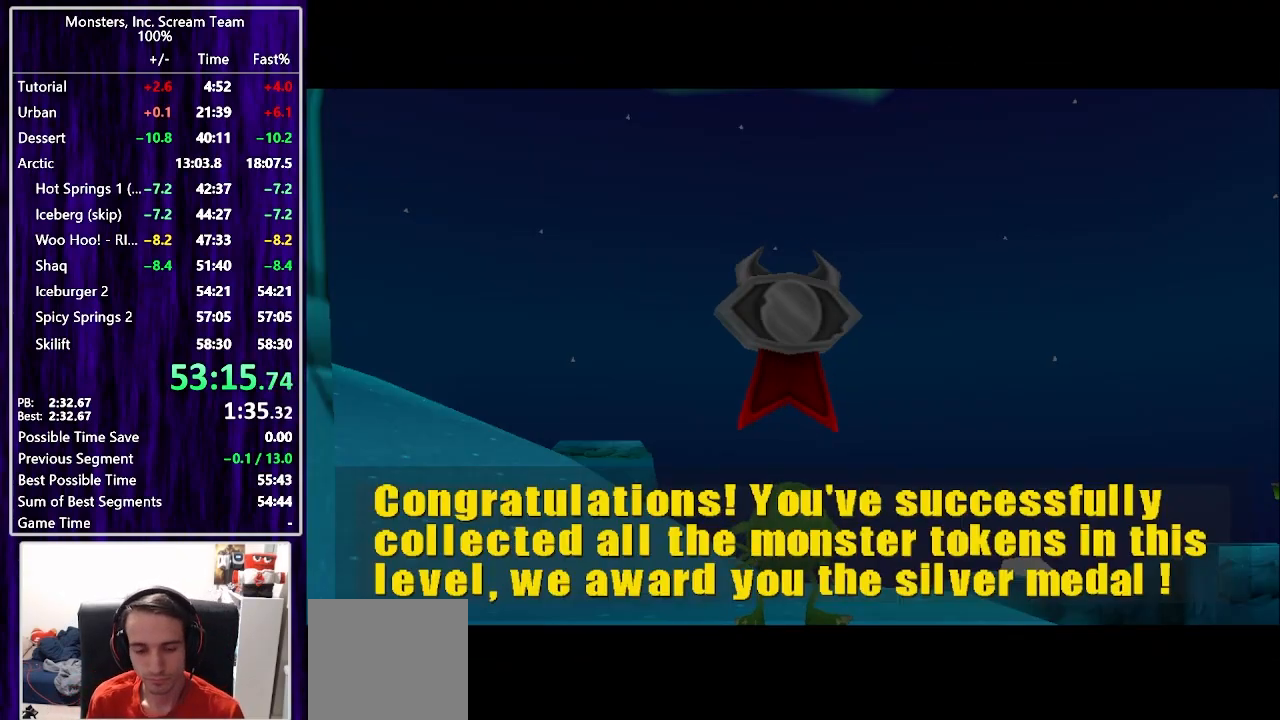
Gameplay with a controller (PlayStation layout); each line is a JSON object with the inputs held at the frame after it. "events" lists button and stick changes between this image and that frame as [ms after this image, input, new state], when the widget could be followed in between. Not read: L1 R1.
{"buttons": ["TRIANGLE"], "left_stick": "center", "right_stick": "center", "events": [[67, "TRIANGLE", "down"], [150, "TRIANGLE", "up"], [217, "TRIANGLE", "down"], [283, "TRIANGLE", "up"], [350, "TRIANGLE", "down"], [417, "TRIANGLE", "up"], [500, "TRIANGLE", "down"]]}
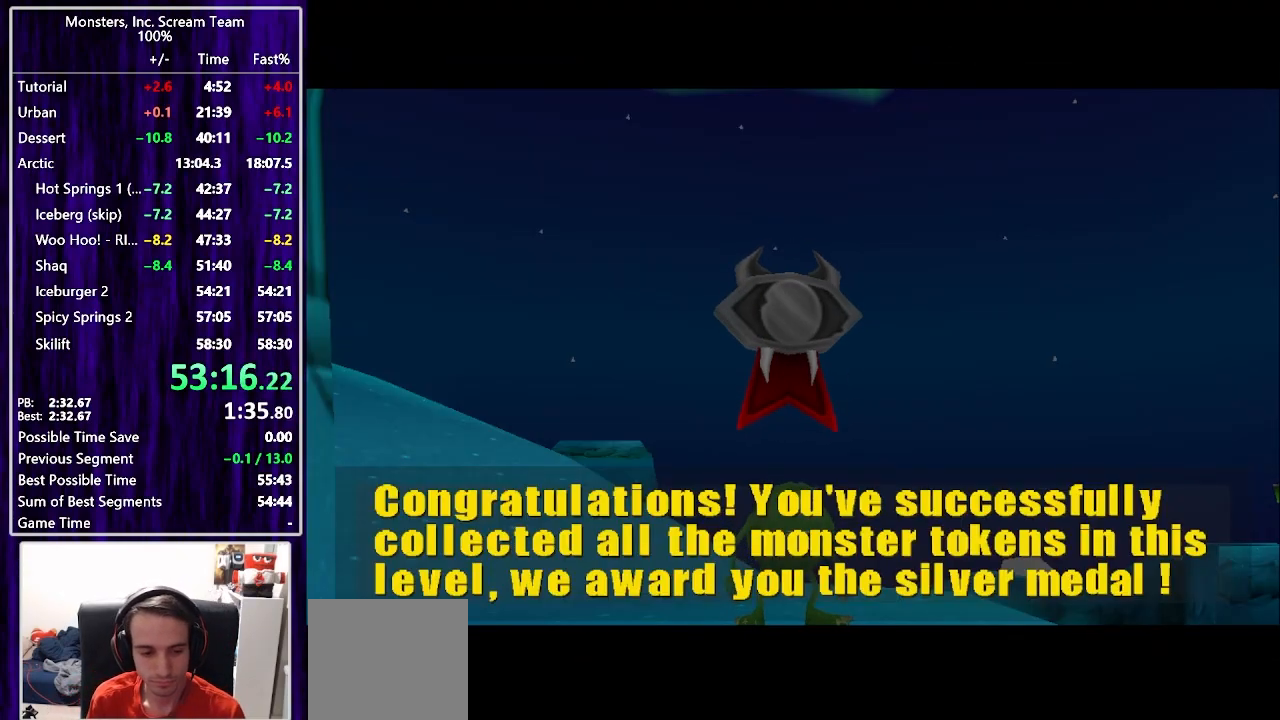
{"buttons": [], "left_stick": "center", "right_stick": "center", "events": [[67, "TRIANGLE", "up"], [133, "TRIANGLE", "down"], [200, "TRIANGLE", "up"], [283, "TRIANGLE", "down"], [333, "TRIANGLE", "up"], [417, "TRIANGLE", "down"], [467, "TRIANGLE", "up"]]}
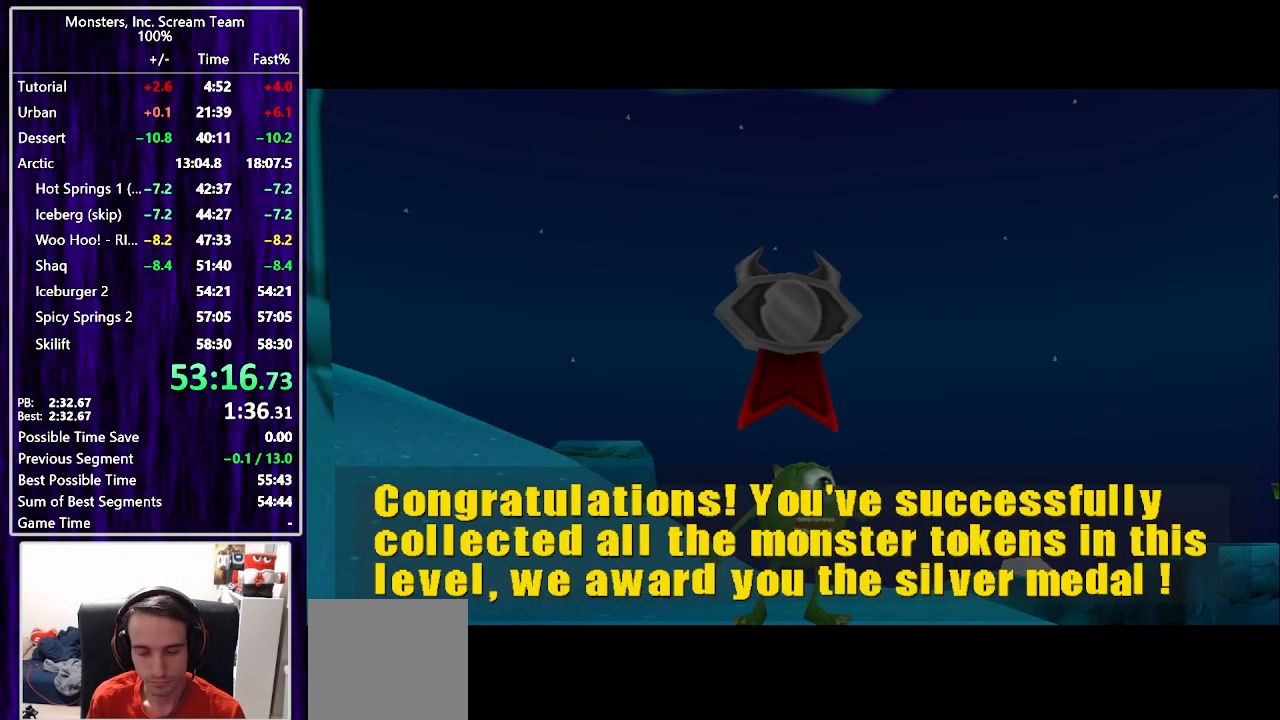
{"buttons": ["TRIANGLE"], "left_stick": "center", "right_stick": "center", "events": [[50, "TRIANGLE", "down"], [117, "TRIANGLE", "up"], [183, "TRIANGLE", "down"], [250, "TRIANGLE", "up"], [317, "TRIANGLE", "down"], [383, "TRIANGLE", "up"], [450, "TRIANGLE", "down"]]}
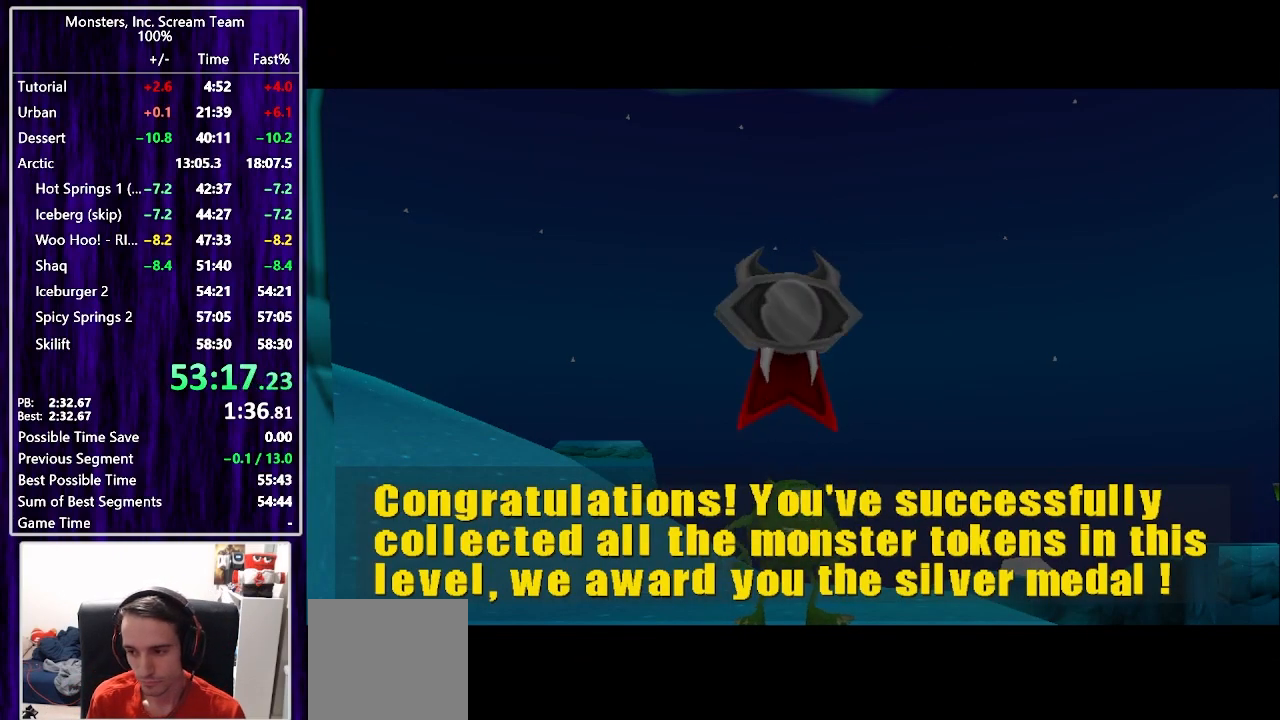
{"buttons": [], "left_stick": "center", "right_stick": "center", "events": [[17, "TRIANGLE", "up"], [100, "TRIANGLE", "down"], [150, "TRIANGLE", "up"], [233, "TRIANGLE", "down"], [300, "TRIANGLE", "up"], [367, "TRIANGLE", "down"], [433, "TRIANGLE", "up"]]}
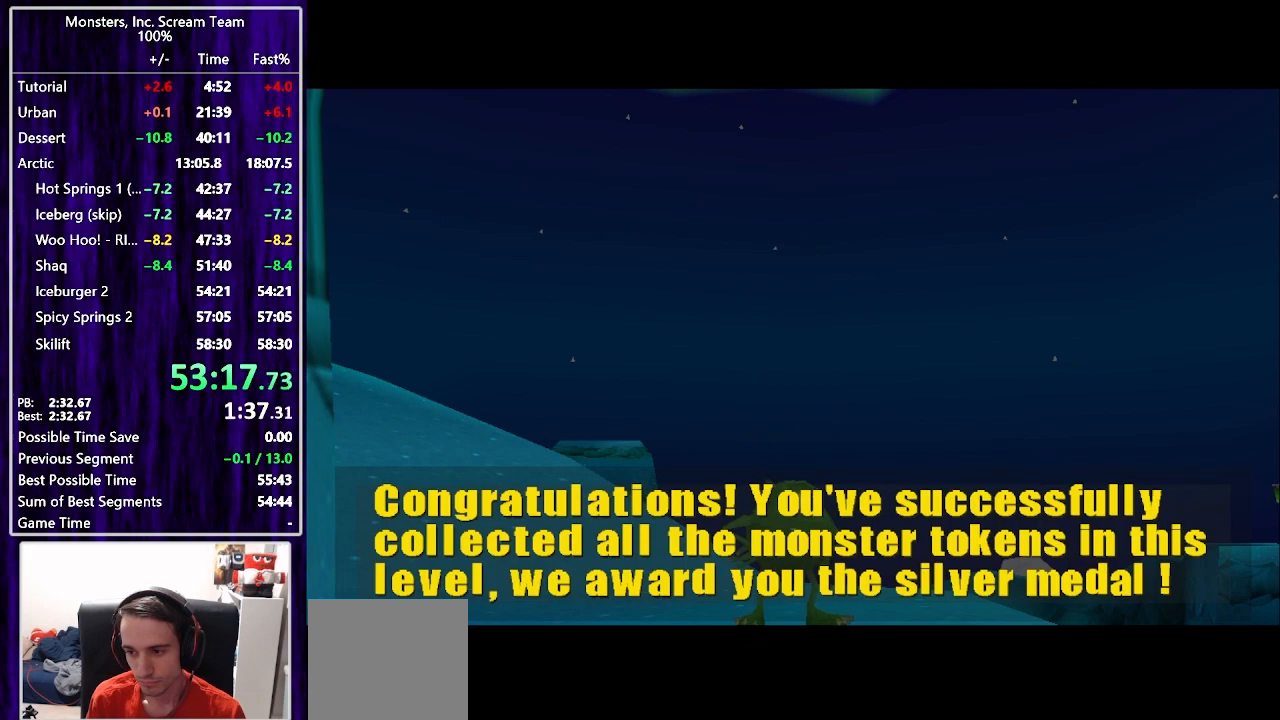
{"buttons": [], "left_stick": "center", "right_stick": "center", "events": [[17, "TRIANGLE", "down"], [67, "TRIANGLE", "up"], [150, "TRIANGLE", "down"], [217, "TRIANGLE", "up"], [283, "TRIANGLE", "down"], [350, "TRIANGLE", "up"], [417, "TRIANGLE", "down"], [483, "TRIANGLE", "up"]]}
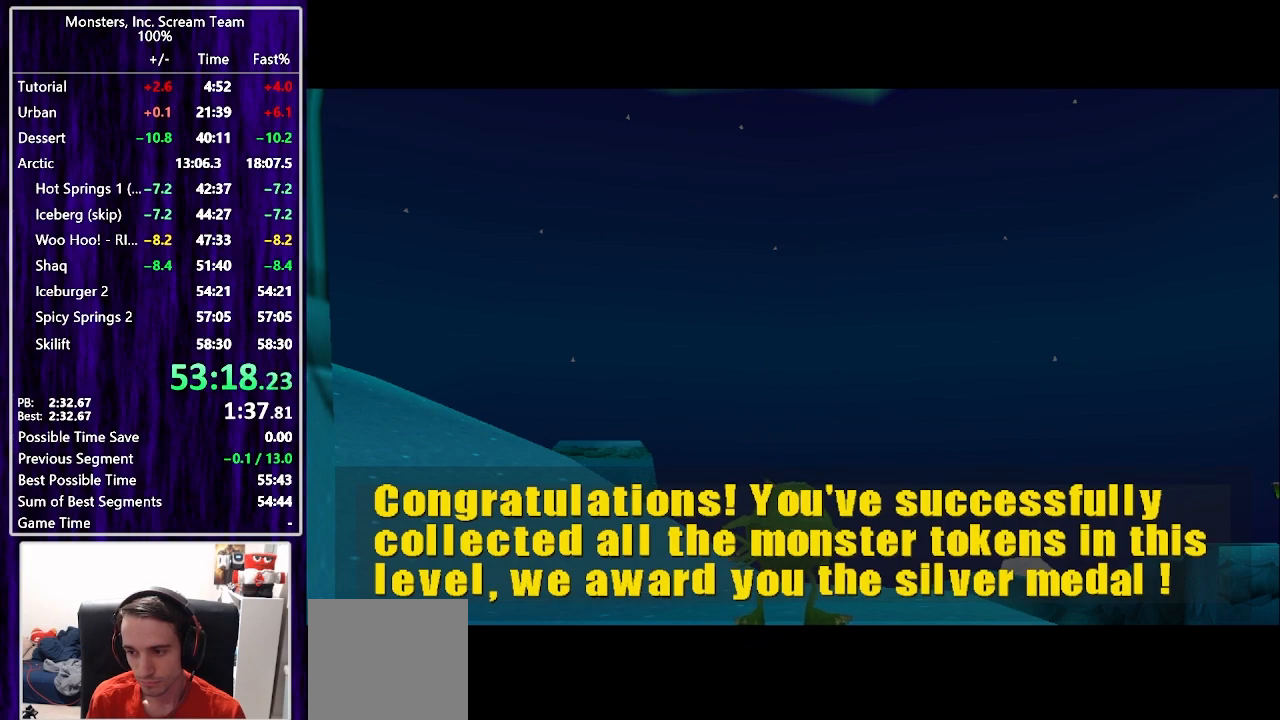
{"buttons": ["TRIANGLE"], "left_stick": "center", "right_stick": "center", "events": [[67, "TRIANGLE", "down"], [117, "TRIANGLE", "up"], [200, "TRIANGLE", "down"], [267, "TRIANGLE", "up"], [333, "TRIANGLE", "down"], [400, "TRIANGLE", "up"], [483, "TRIANGLE", "down"]]}
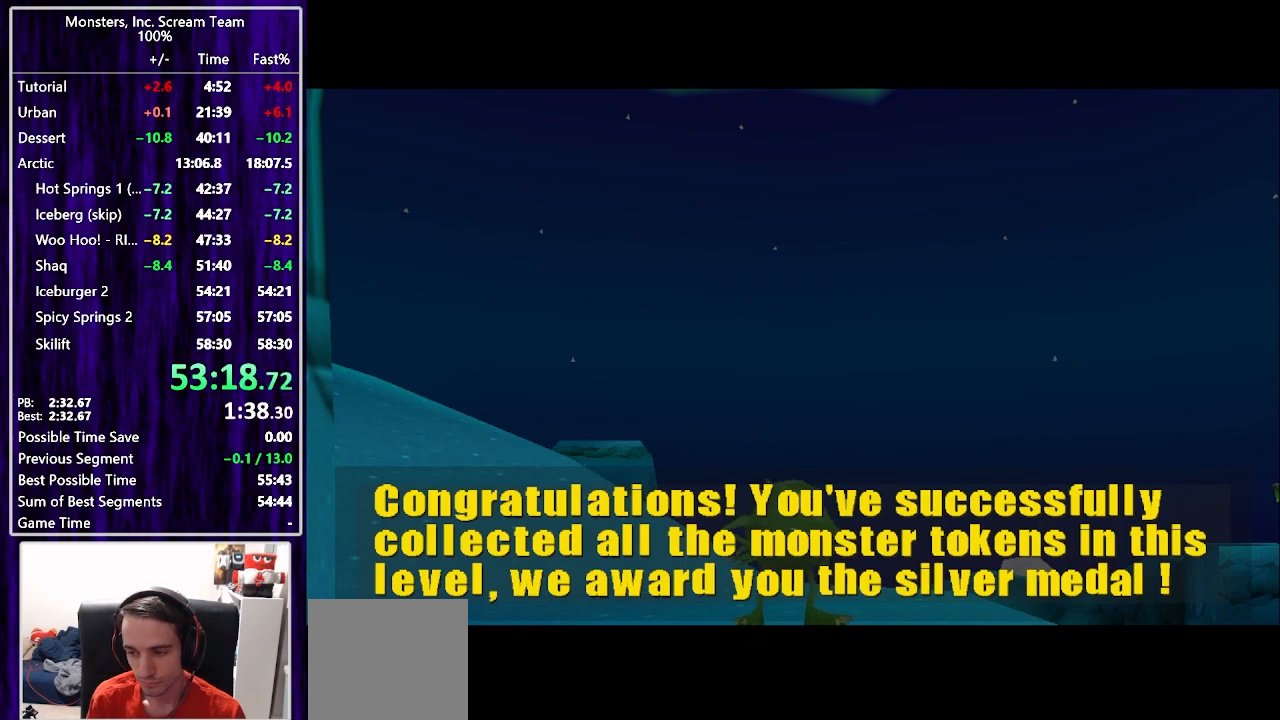
{"buttons": [], "left_stick": "center", "right_stick": "center", "events": [[33, "TRIANGLE", "up"], [117, "TRIANGLE", "down"], [167, "TRIANGLE", "up"], [250, "TRIANGLE", "down"], [300, "TRIANGLE", "up"], [383, "TRIANGLE", "down"], [433, "TRIANGLE", "up"]]}
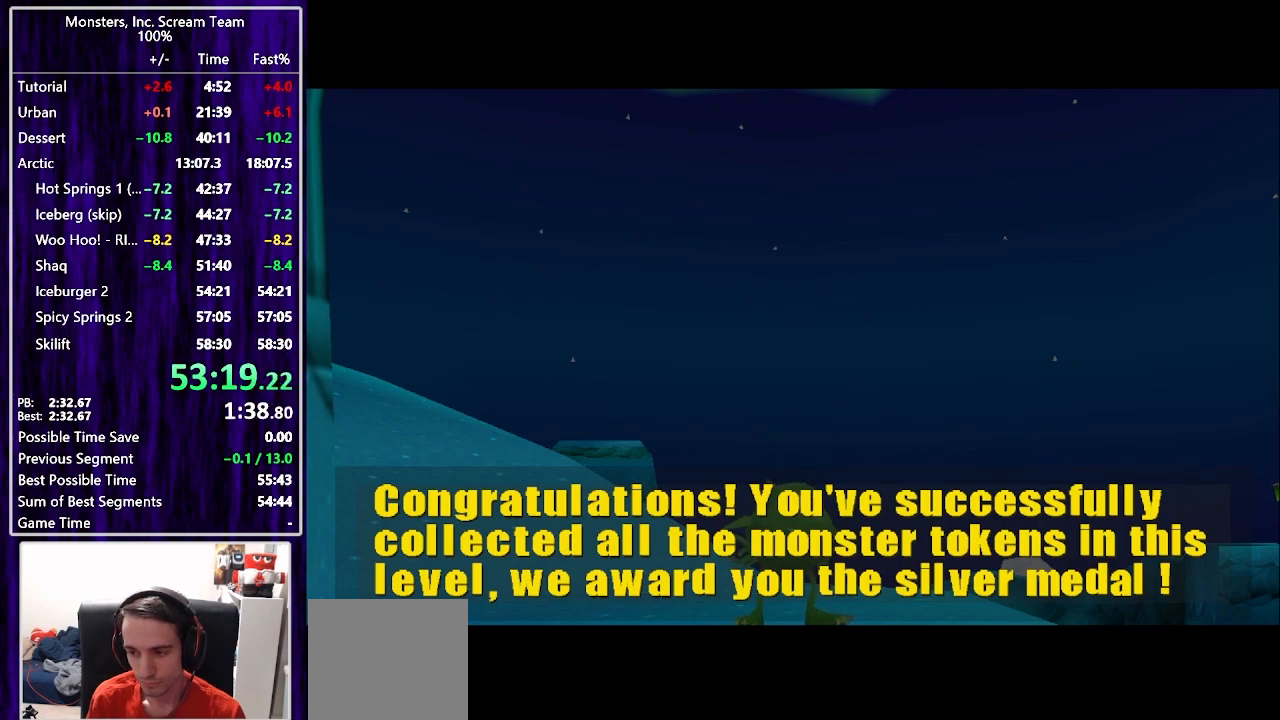
{"buttons": [], "left_stick": "center", "right_stick": "center", "events": [[17, "TRIANGLE", "down"], [83, "TRIANGLE", "up"], [167, "TRIANGLE", "down"], [217, "TRIANGLE", "up"], [300, "TRIANGLE", "down"], [367, "TRIANGLE", "up"], [433, "TRIANGLE", "down"], [500, "TRIANGLE", "up"]]}
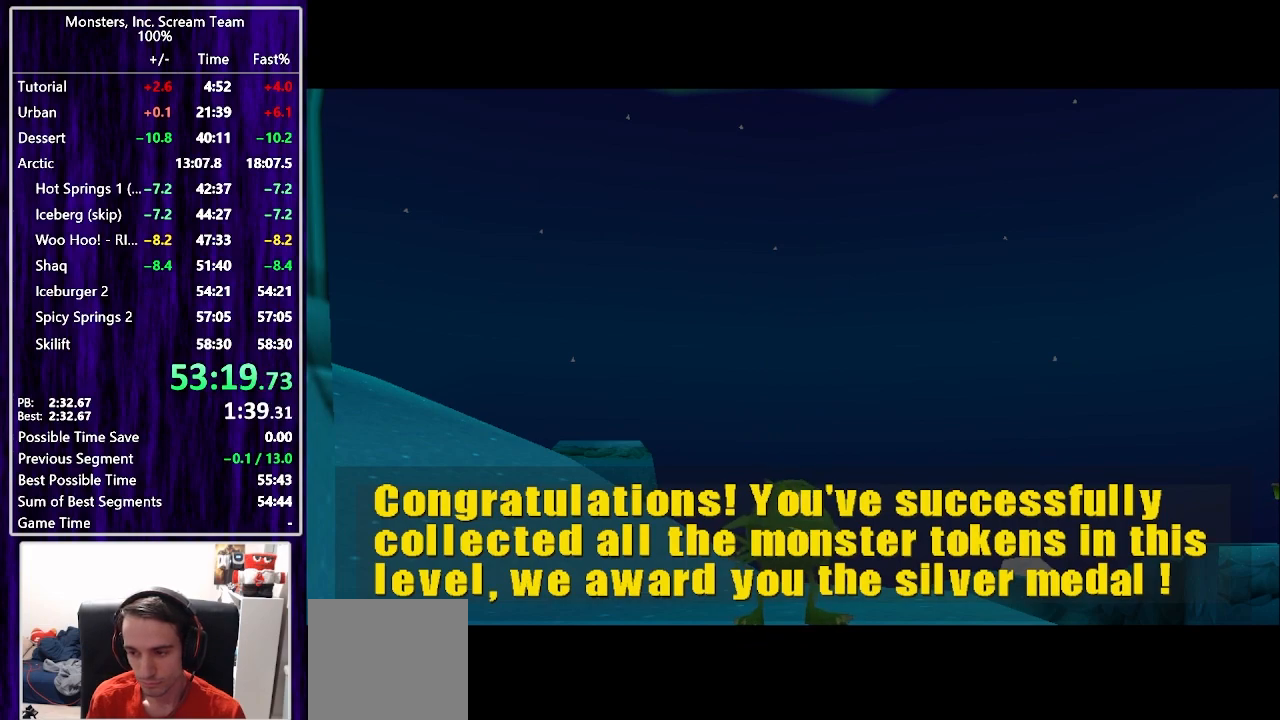
{"buttons": ["TRIANGLE"], "left_stick": "center", "right_stick": "center", "events": [[83, "TRIANGLE", "down"], [150, "TRIANGLE", "up"], [217, "TRIANGLE", "down"], [283, "TRIANGLE", "up"], [367, "TRIANGLE", "down"], [417, "TRIANGLE", "up"], [500, "TRIANGLE", "down"]]}
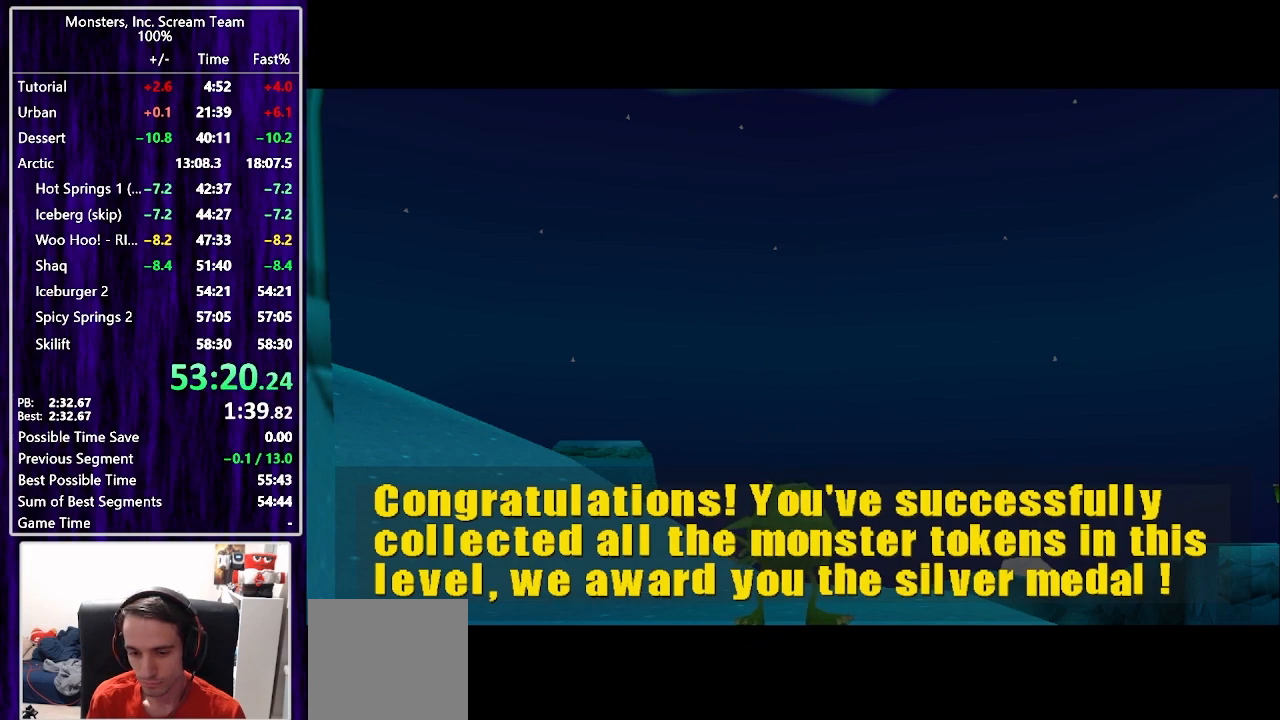
{"buttons": [], "left_stick": "center", "right_stick": "center", "events": [[67, "TRIANGLE", "up"], [133, "TRIANGLE", "down"], [200, "TRIANGLE", "up"], [283, "TRIANGLE", "down"], [350, "TRIANGLE", "up"], [417, "TRIANGLE", "down"], [483, "TRIANGLE", "up"]]}
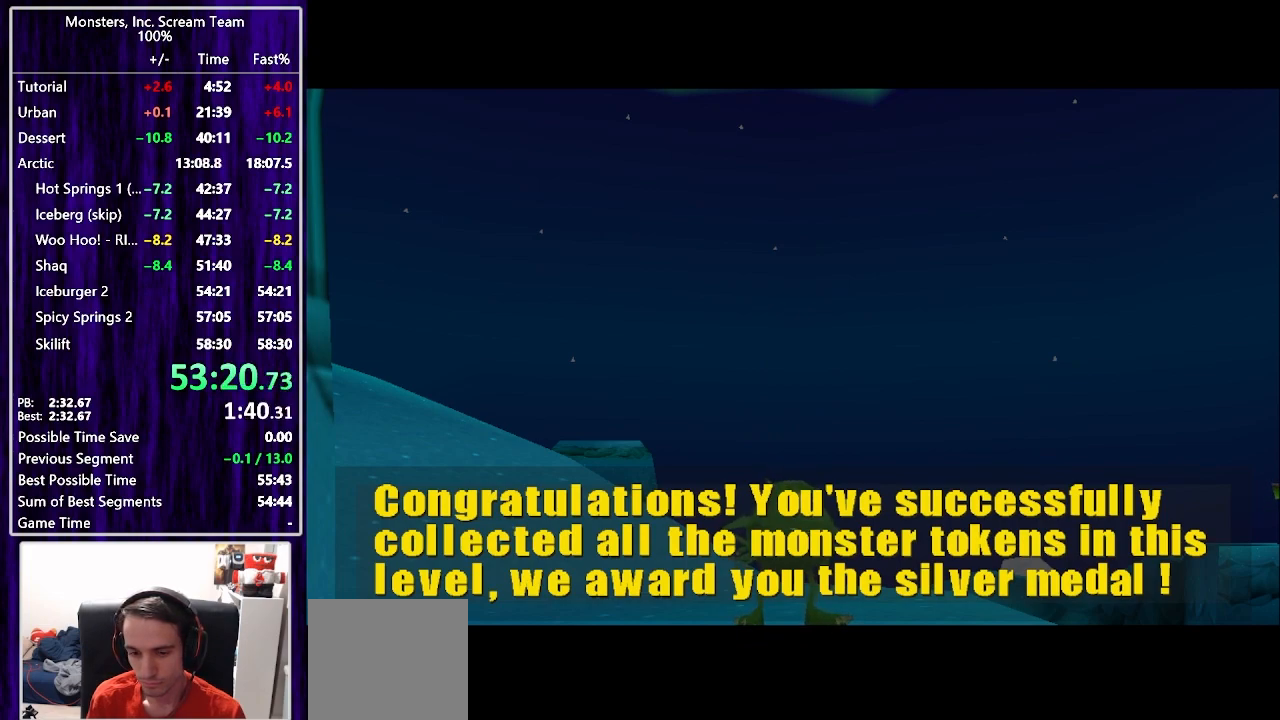
{"buttons": ["TRIANGLE"], "left_stick": "center", "right_stick": "center", "events": [[67, "TRIANGLE", "down"], [117, "TRIANGLE", "up"], [200, "TRIANGLE", "down"], [267, "TRIANGLE", "up"], [333, "TRIANGLE", "down"], [400, "TRIANGLE", "up"], [467, "TRIANGLE", "down"]]}
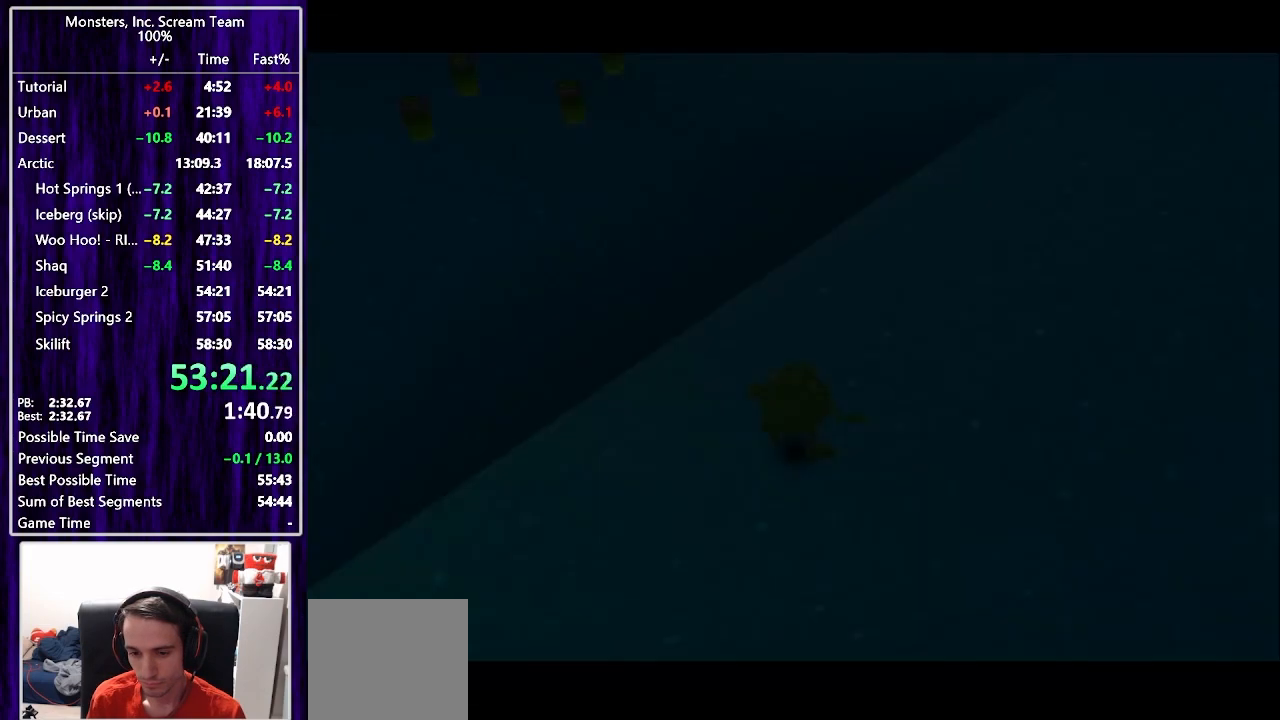
{"buttons": [], "left_stick": "center", "right_stick": "center", "events": [[33, "TRIANGLE", "up"], [100, "TRIANGLE", "down"], [167, "TRIANGLE", "up"]]}
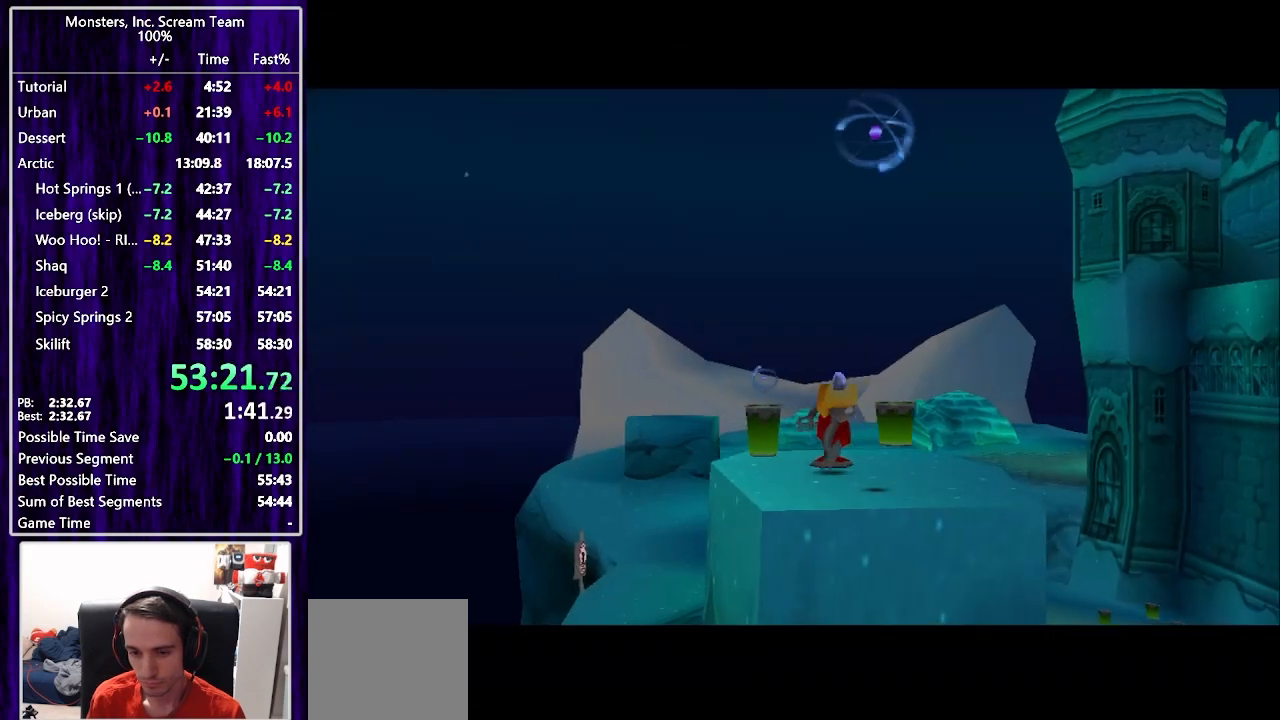
{"buttons": [], "left_stick": "center", "right_stick": "center", "events": []}
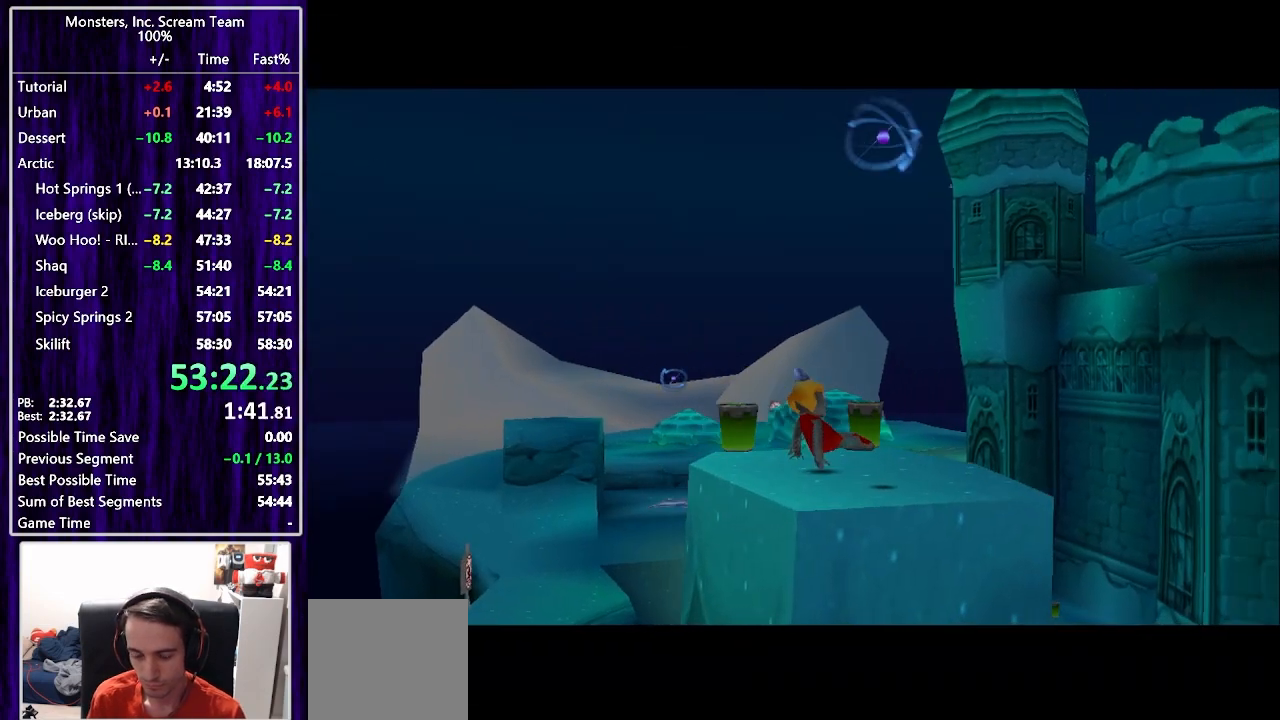
{"buttons": [], "left_stick": "center", "right_stick": "center", "events": []}
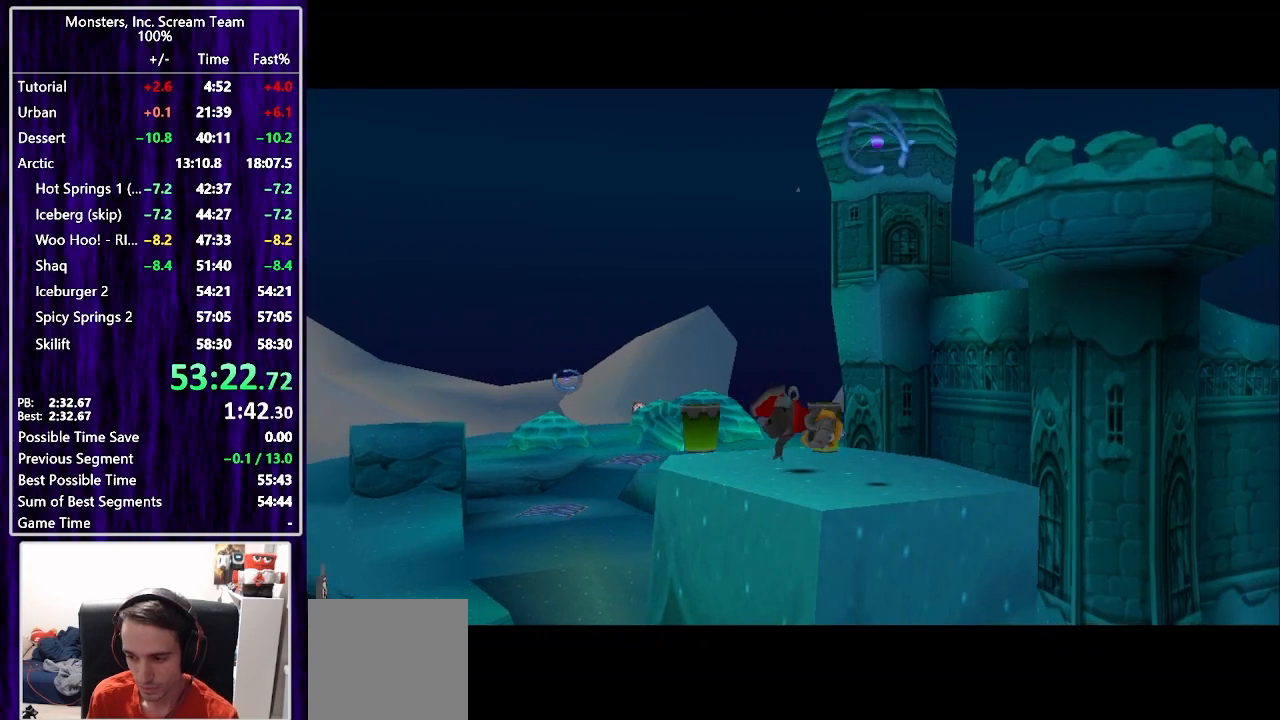
{"buttons": [], "left_stick": "center", "right_stick": "center", "events": []}
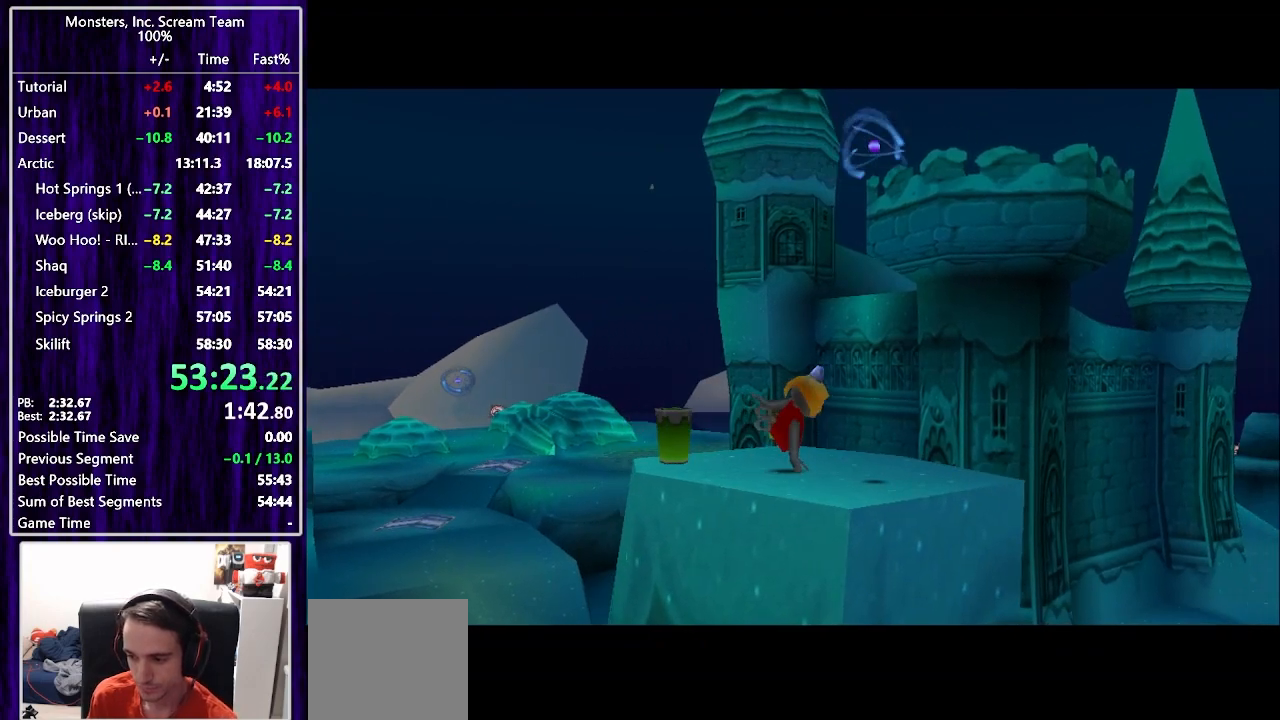
{"buttons": [], "left_stick": "center", "right_stick": "center", "events": []}
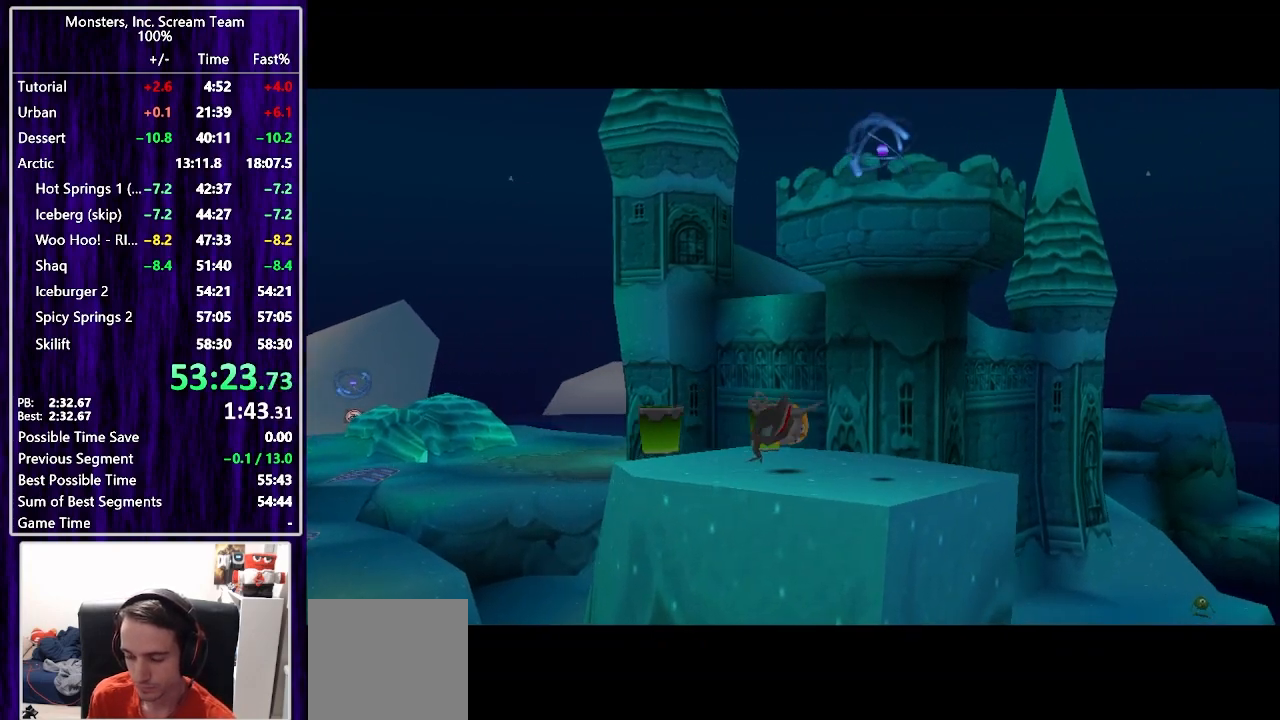
{"buttons": [], "left_stick": "center", "right_stick": "center", "events": []}
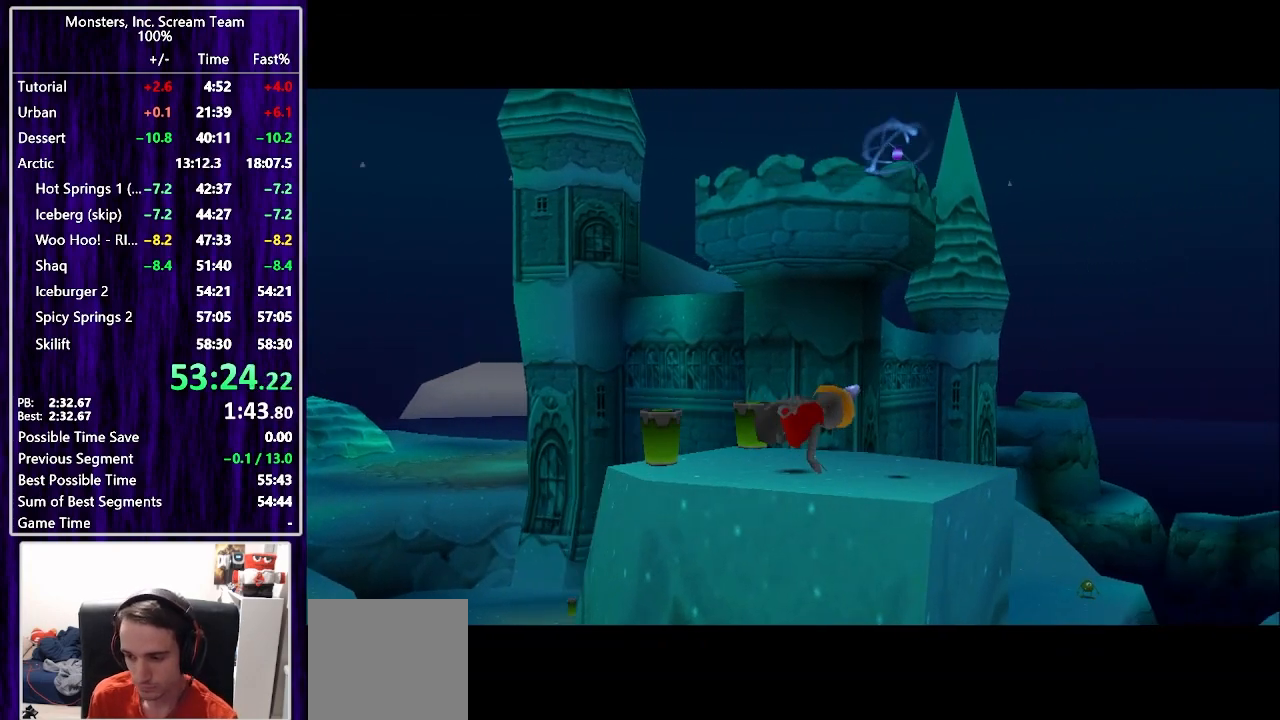
{"buttons": [], "left_stick": "center", "right_stick": "center", "events": []}
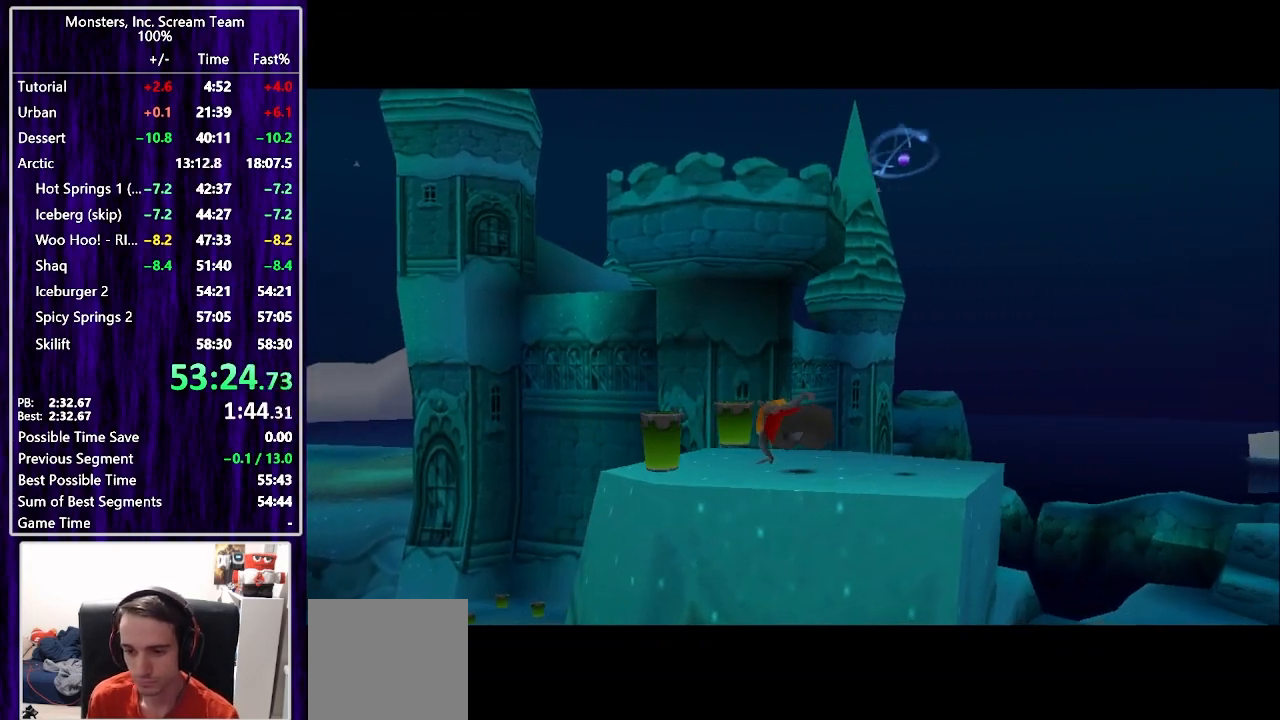
{"buttons": [], "left_stick": "center", "right_stick": "center", "events": []}
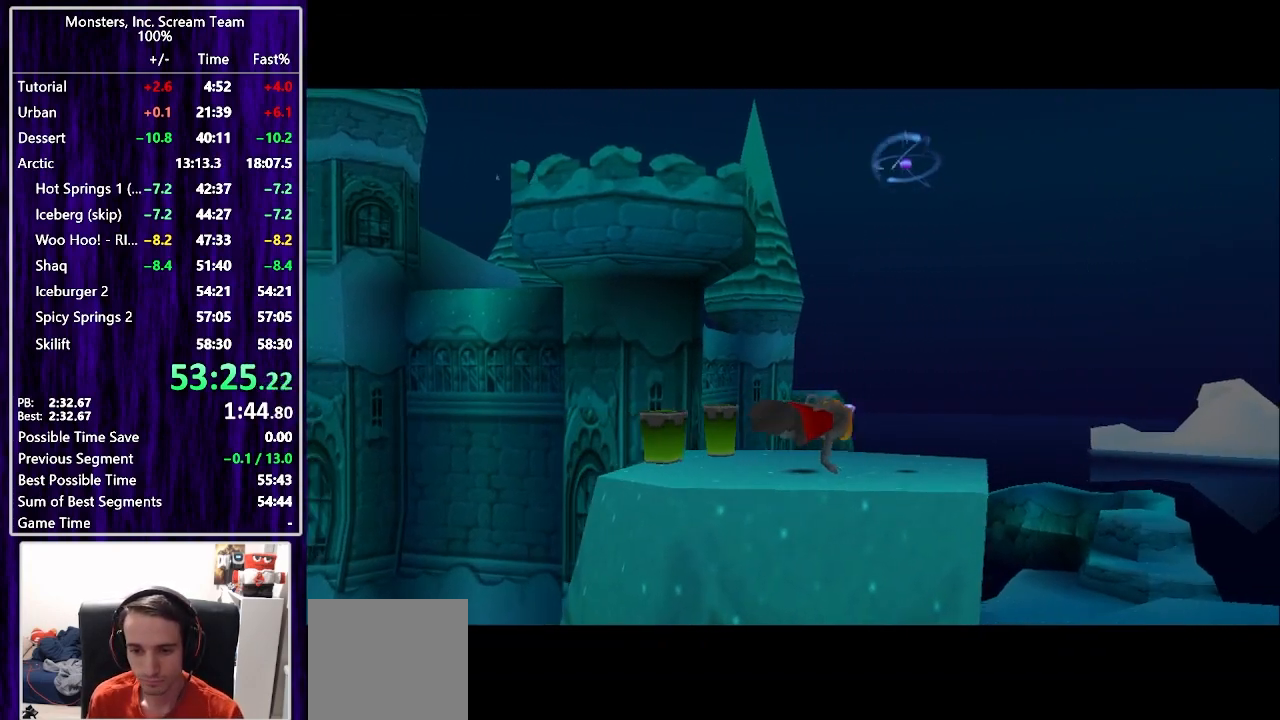
{"buttons": [], "left_stick": "center", "right_stick": "center", "events": []}
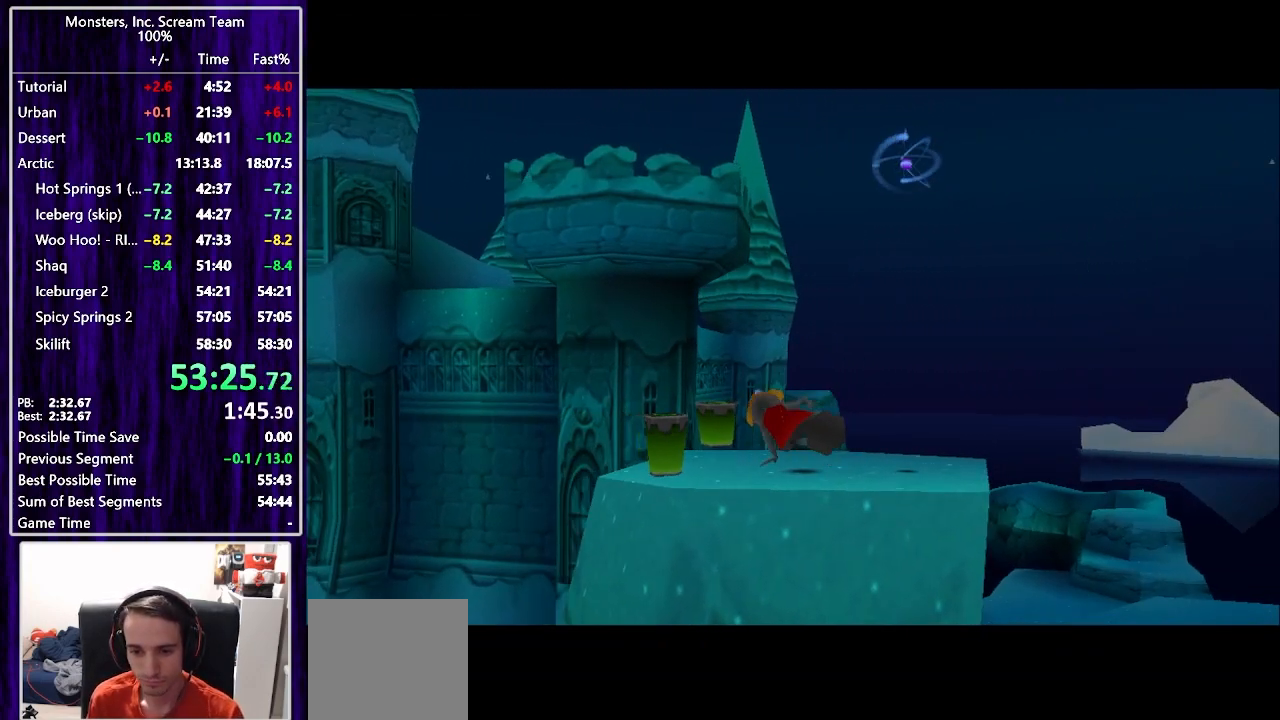
{"buttons": [], "left_stick": "center", "right_stick": "center", "events": []}
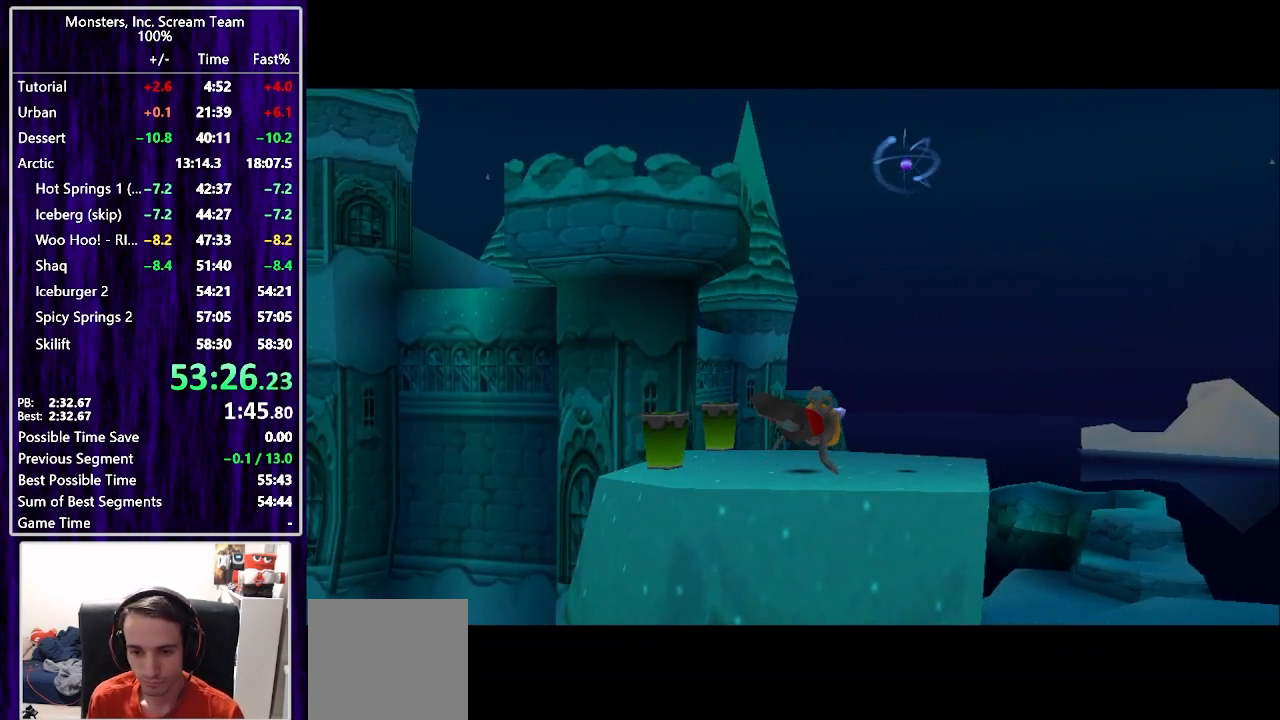
{"buttons": [], "left_stick": "center", "right_stick": "center", "events": []}
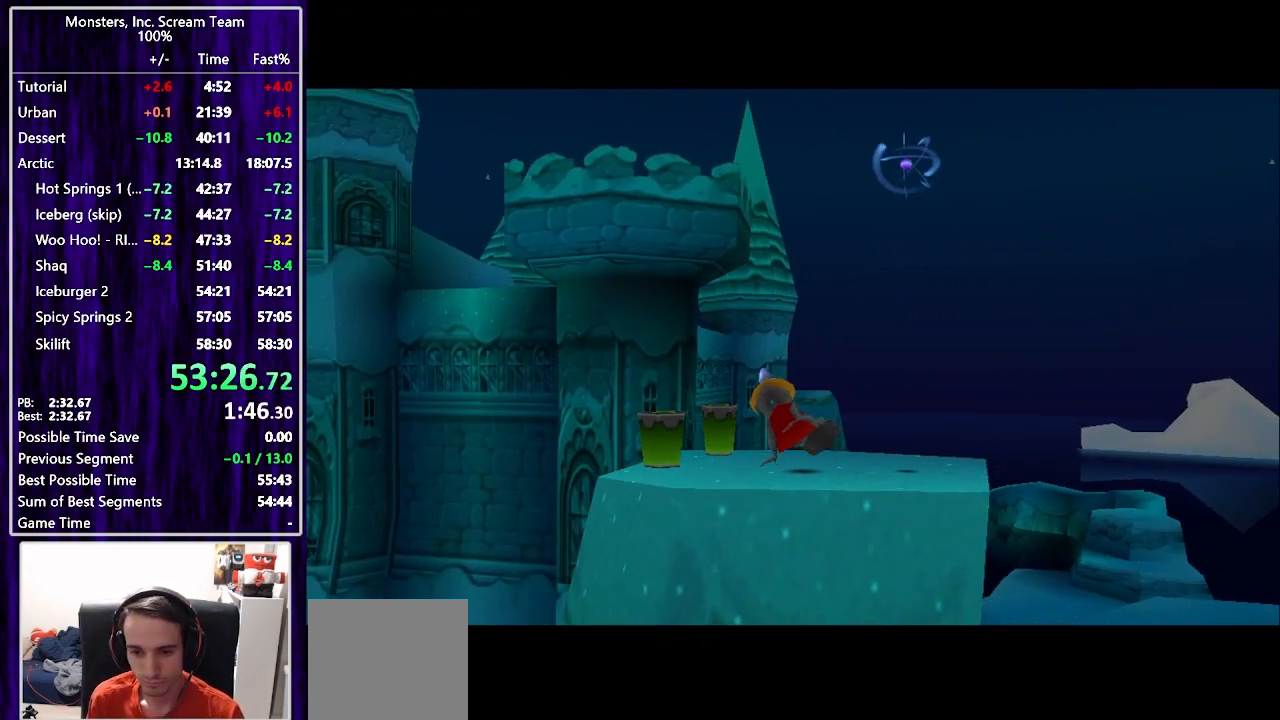
{"buttons": ["DPAD_DOWN", "DPAD_RIGHT"], "left_stick": "center", "right_stick": "center", "events": [[400, "DPAD_RIGHT", "down"], [417, "DPAD_DOWN", "down"]]}
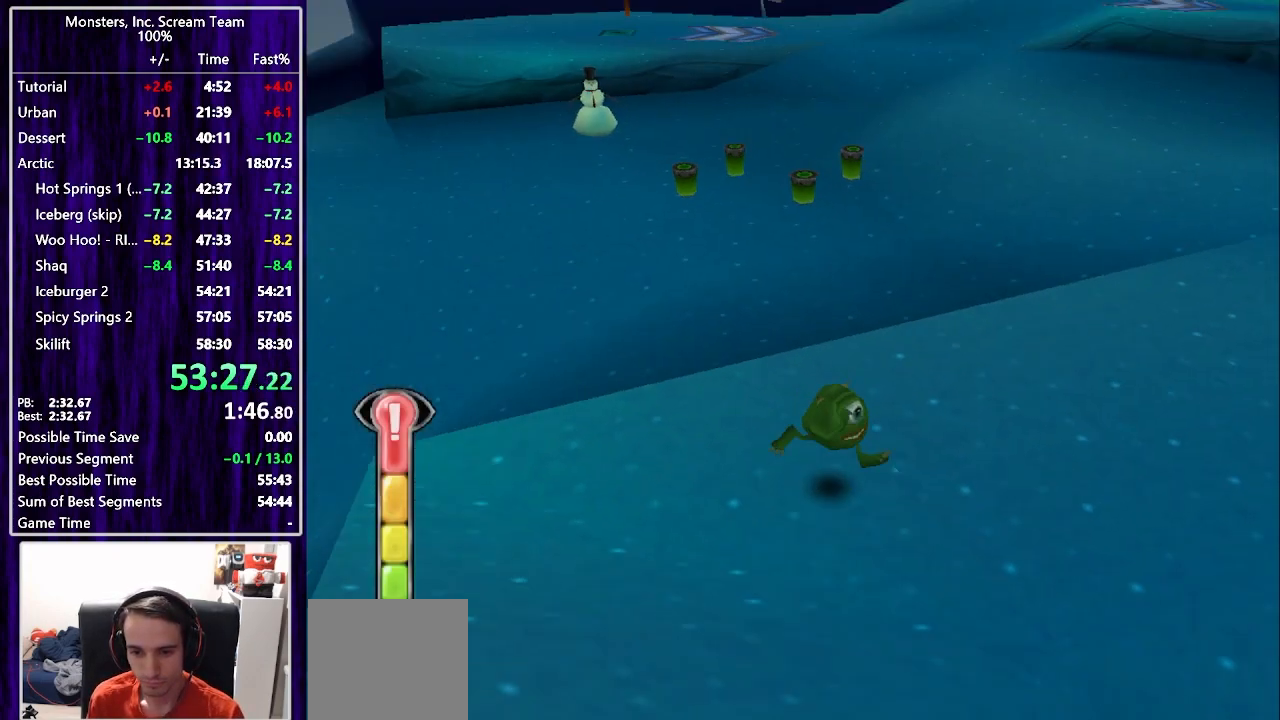
{"buttons": ["SQUARE", "DPAD_UP", "DPAD_RIGHT"], "left_stick": "center", "right_stick": "center", "events": [[17, "SQUARE", "down"], [83, "DPAD_DOWN", "up"], [217, "DPAD_UP", "down"], [383, "DPAD_RIGHT", "up"], [467, "DPAD_RIGHT", "down"]]}
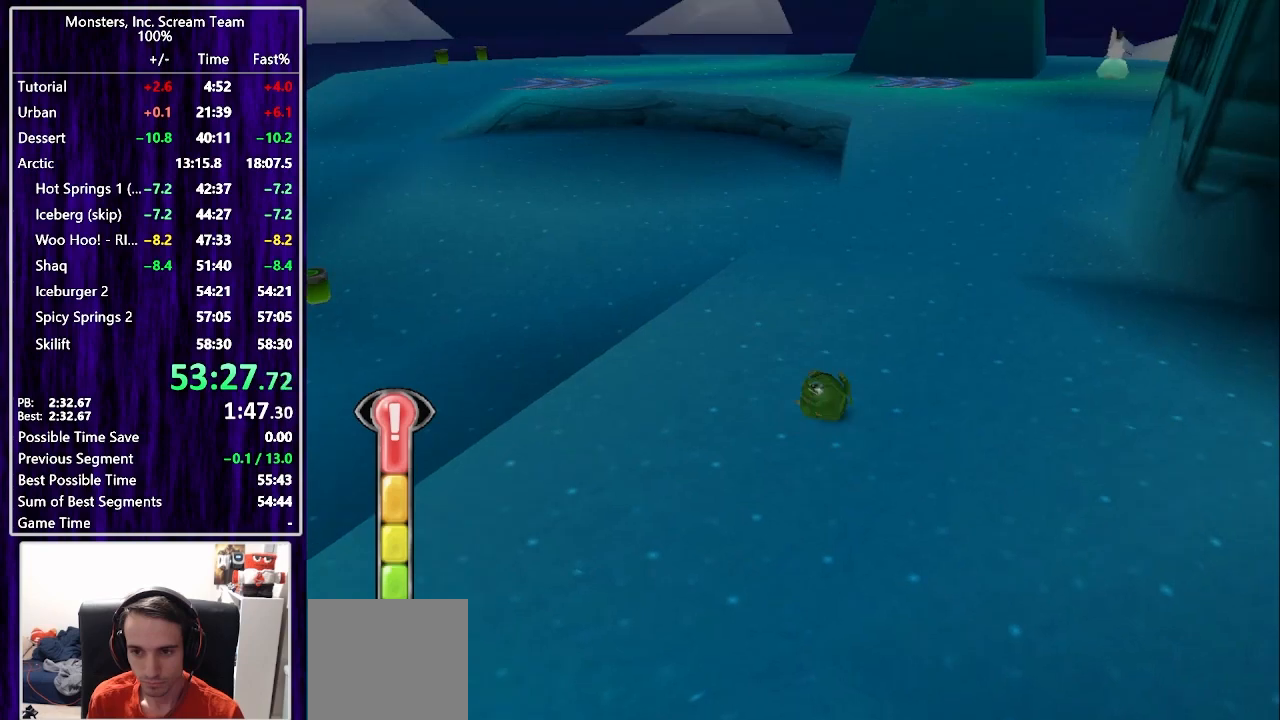
{"buttons": ["SQUARE", "DPAD_UP"], "left_stick": "center", "right_stick": "center", "events": [[250, "DPAD_RIGHT", "up"]]}
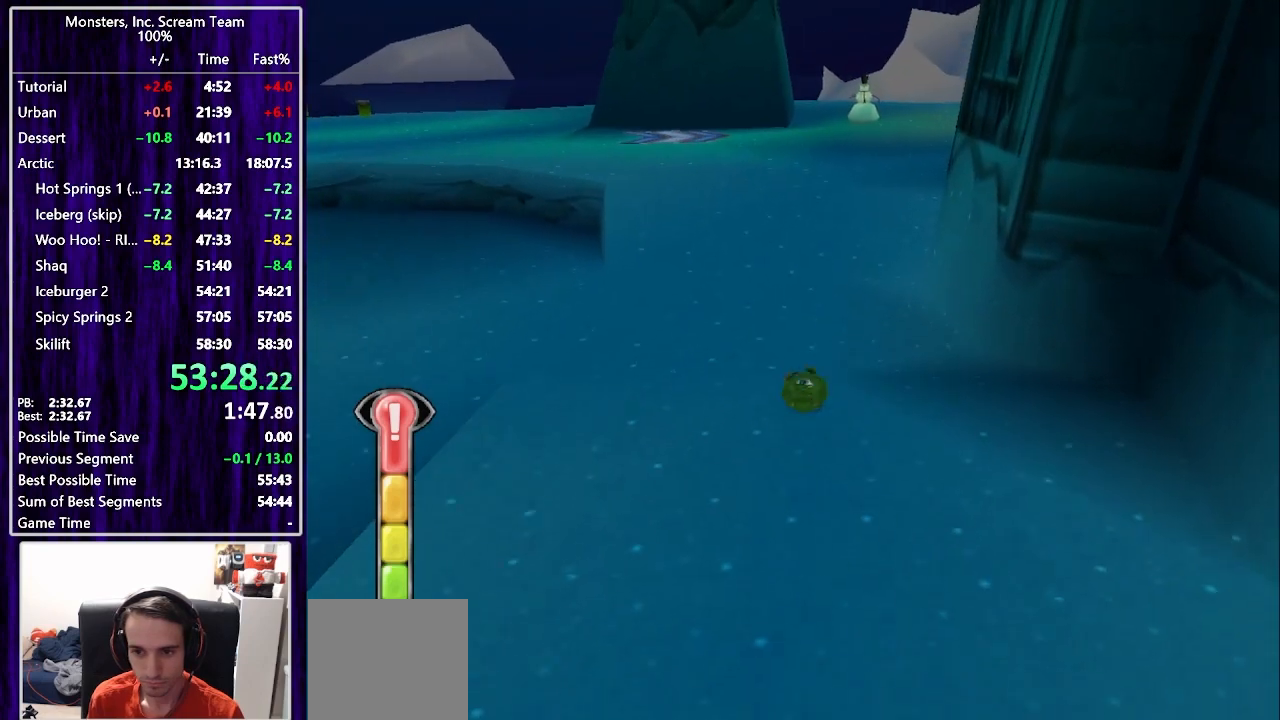
{"buttons": ["SQUARE", "DPAD_UP"], "left_stick": "center", "right_stick": "center", "events": [[100, "SQUARE", "up"], [233, "DPAD_RIGHT", "down"], [233, "SQUARE", "down"], [367, "DPAD_RIGHT", "up"]]}
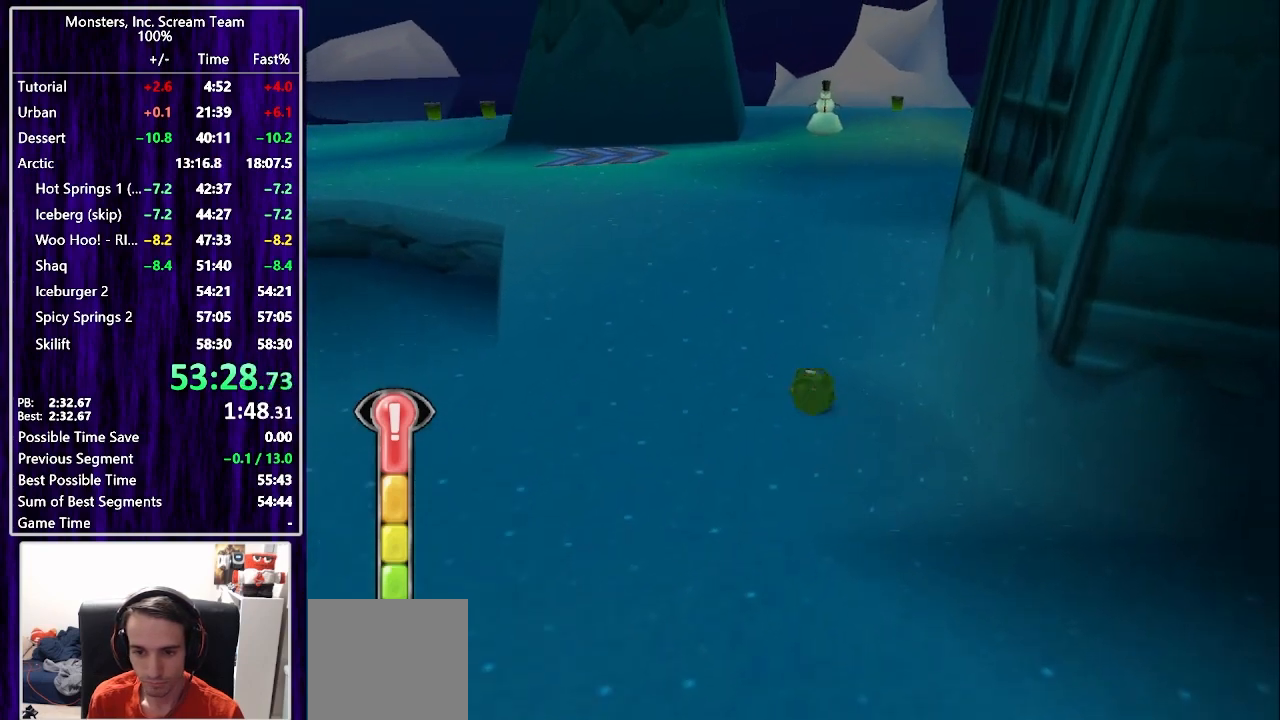
{"buttons": ["SQUARE", "DPAD_UP"], "left_stick": "center", "right_stick": "center", "events": [[167, "DPAD_RIGHT", "down"], [317, "DPAD_RIGHT", "up"]]}
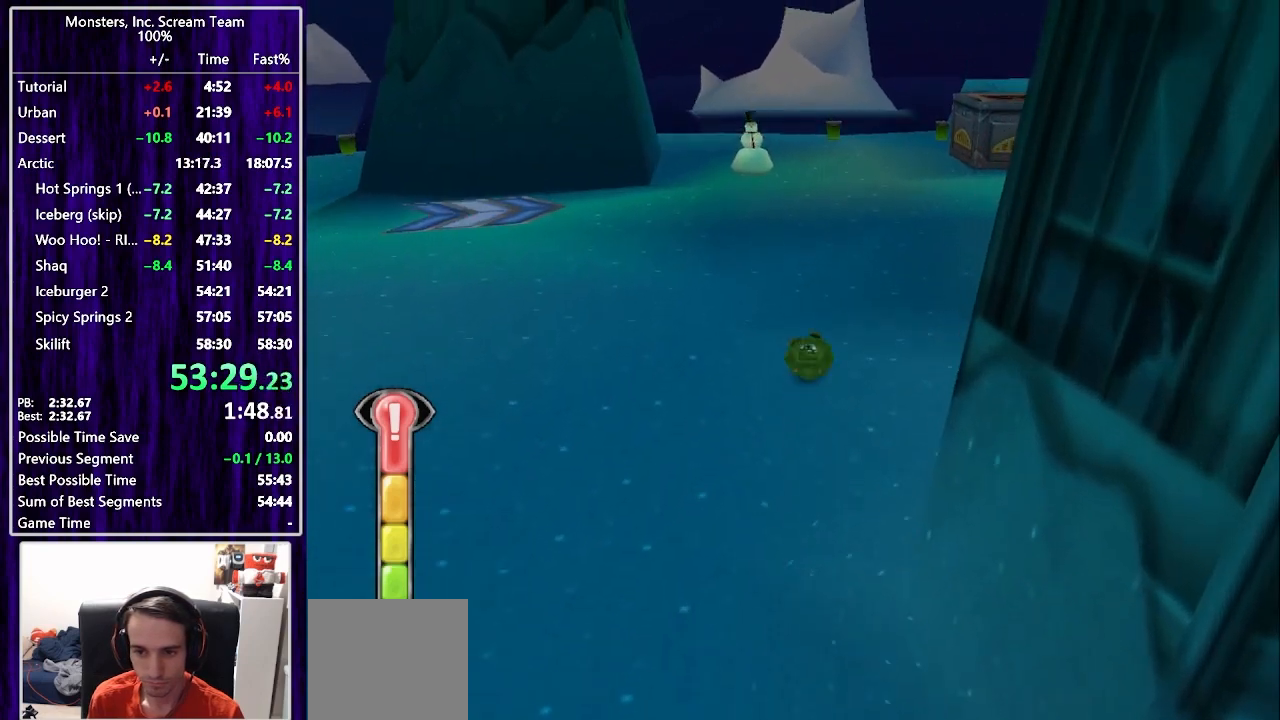
{"buttons": ["DPAD_UP"], "left_stick": "center", "right_stick": "center", "events": [[50, "DPAD_RIGHT", "down"], [383, "DPAD_RIGHT", "up"], [383, "SQUARE", "up"]]}
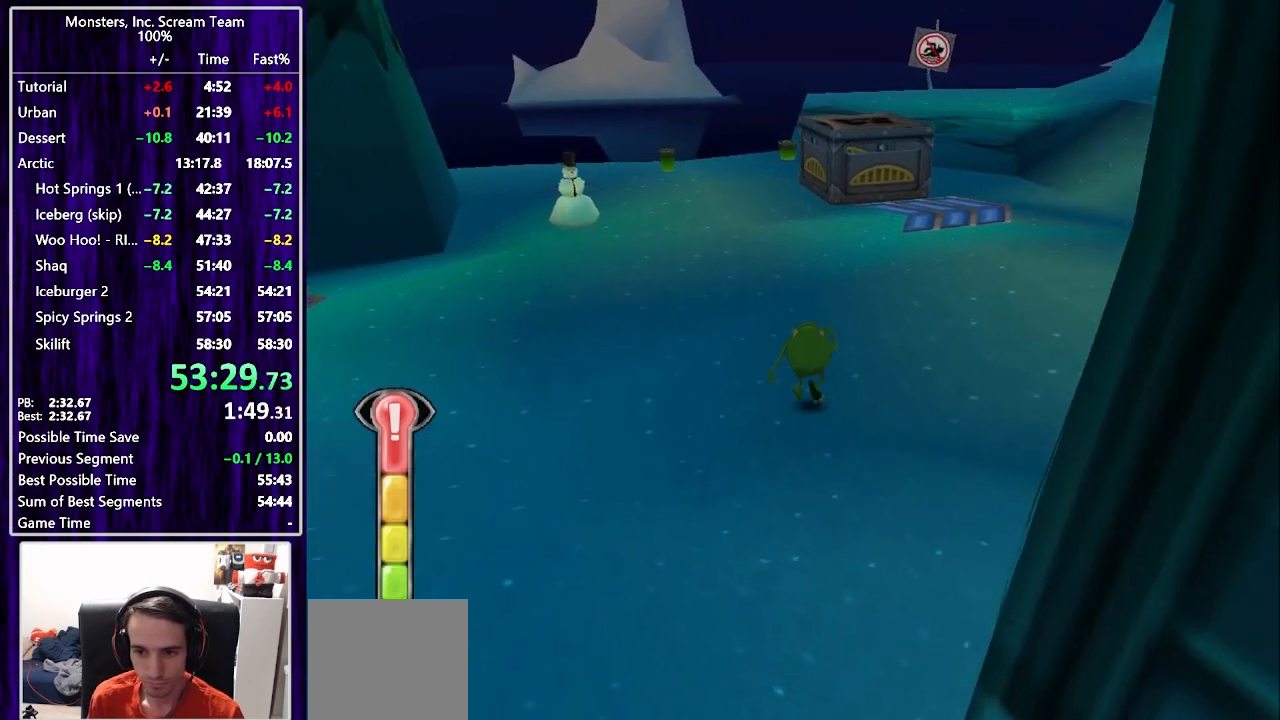
{"buttons": ["DPAD_UP"], "left_stick": "center", "right_stick": "center", "events": [[17, "SQUARE", "down"], [50, "DPAD_RIGHT", "down"], [167, "DPAD_RIGHT", "up"], [317, "SQUARE", "up"]]}